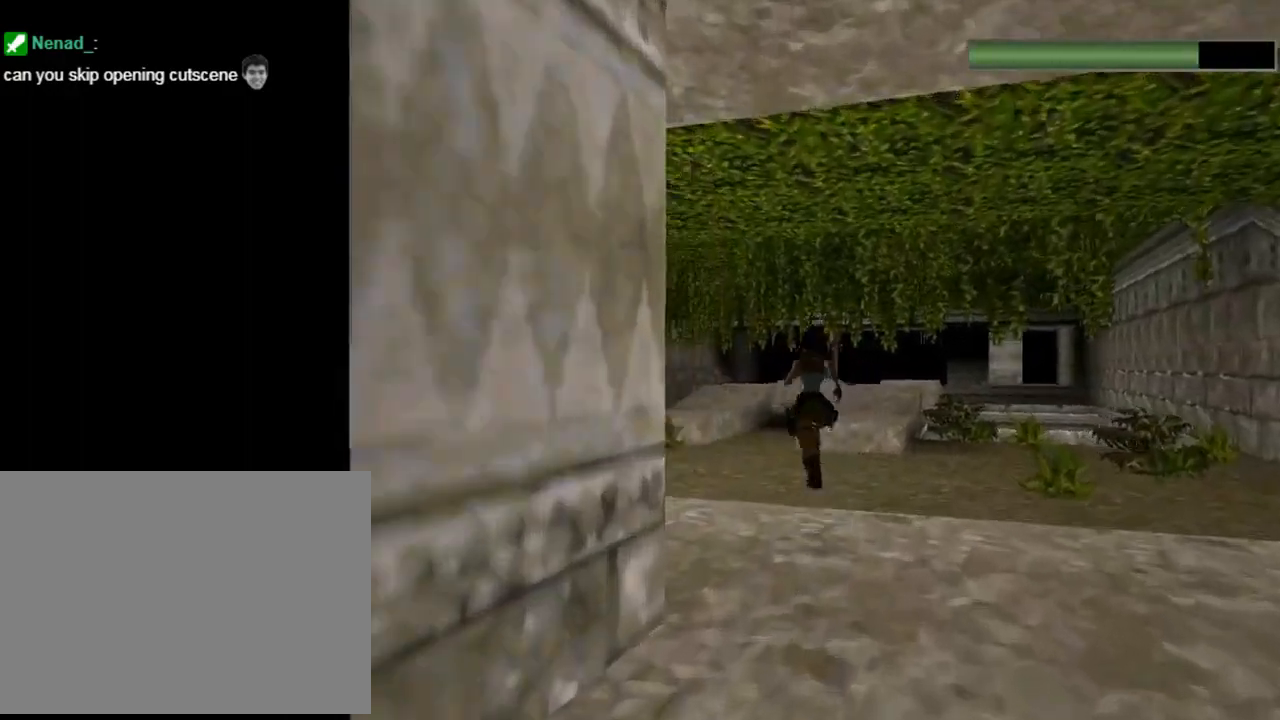
Gameplay with a controller (PlayStation layout); each line is a JSON object with the inputs held at the frame after it. "events" lists button and stick changes between this image and that frame as [ms after this image, input, new state], when the widget could be followed in between. Not read: right_stick.
{"buttons": ["SQUARE", "R2", "DPAD_UP"], "left_stick": "center", "events": [[33, "DPAD_LEFT", "down"], [167, "SQUARE", "down"], [200, "DPAD_LEFT", "up"]]}
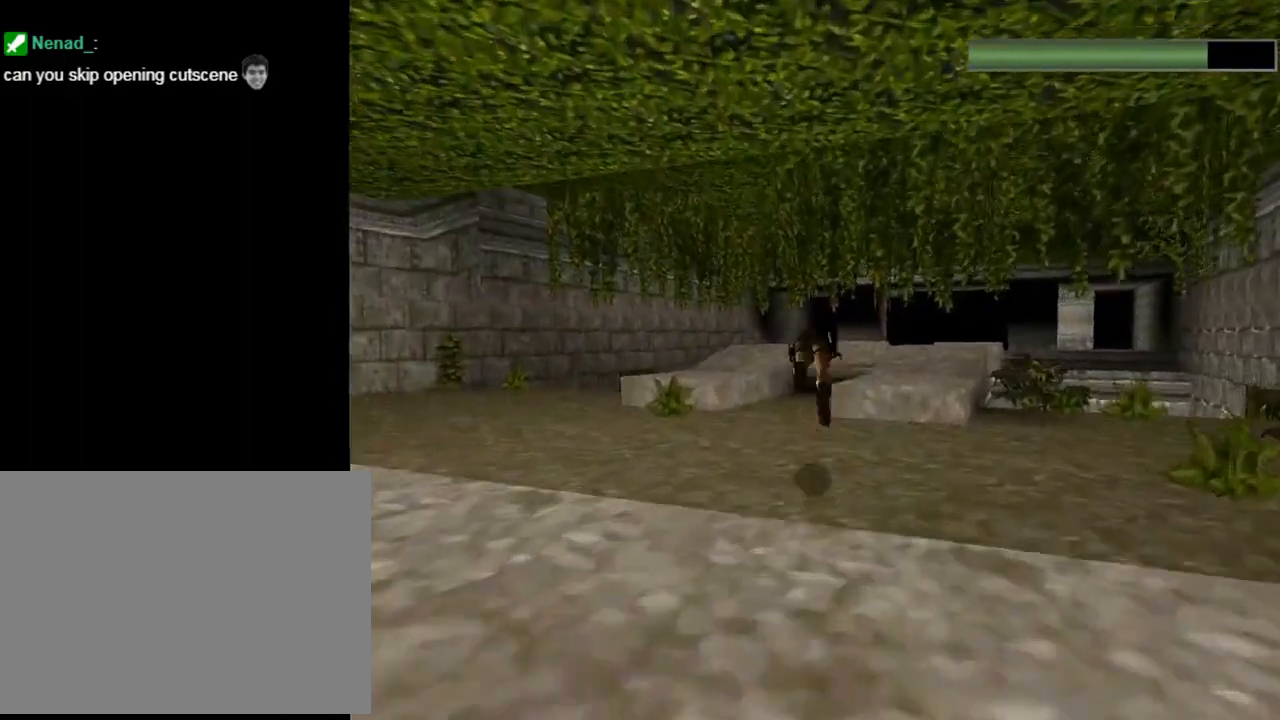
{"buttons": ["DPAD_UP"], "left_stick": "center", "events": [[500, "R2", "up"], [500, "SQUARE", "up"]]}
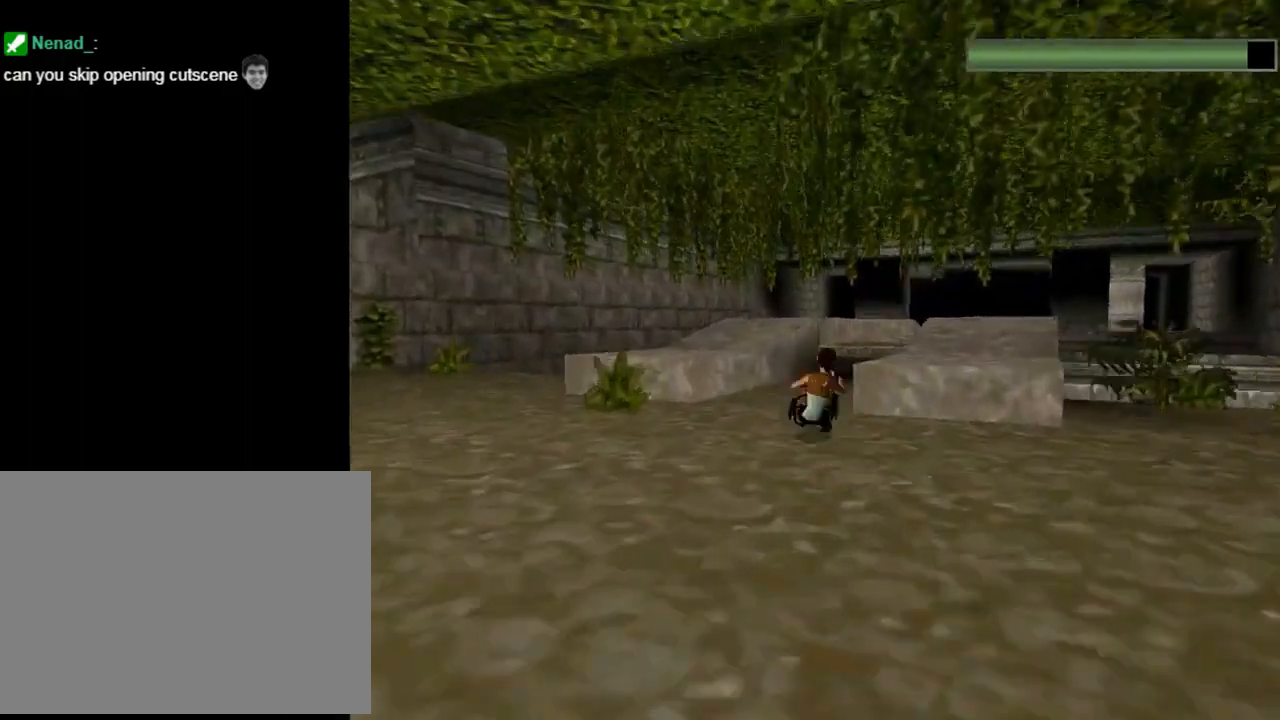
{"buttons": ["DPAD_UP", "DPAD_RIGHT"], "left_stick": "center", "events": [[333, "DPAD_RIGHT", "down"]]}
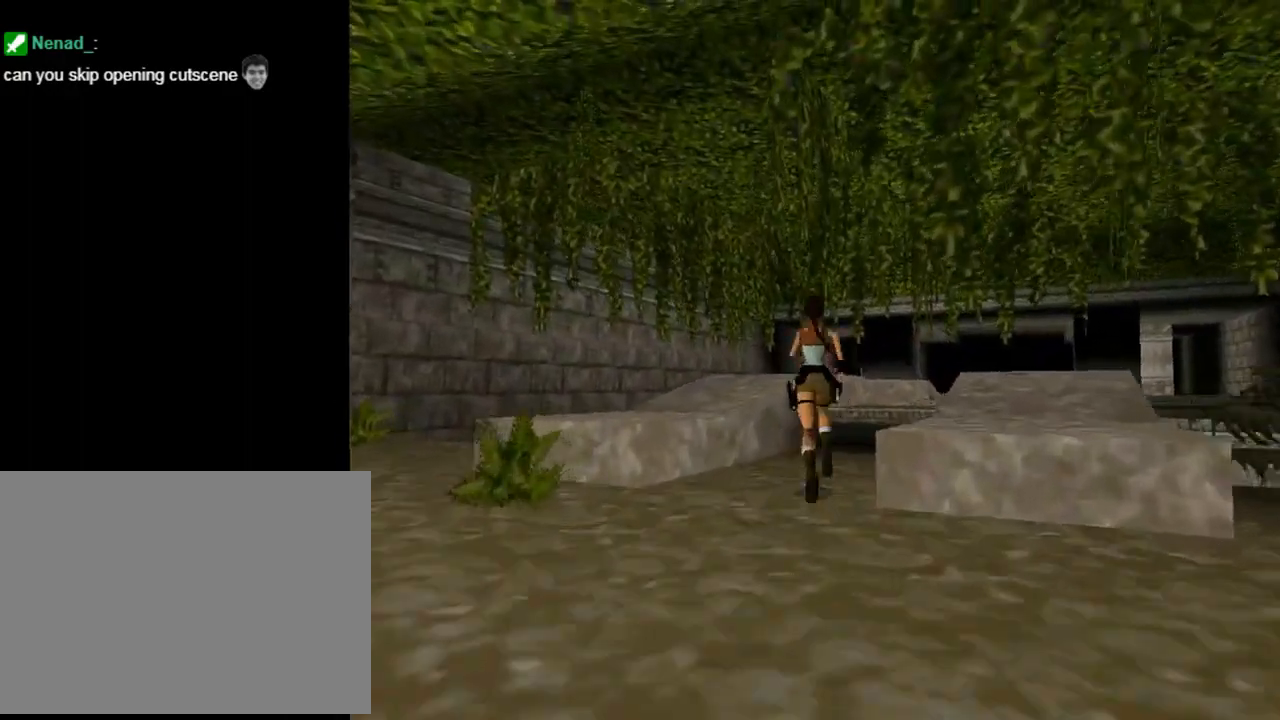
{"buttons": ["DPAD_UP"], "left_stick": "center", "events": [[333, "DPAD_RIGHT", "up"]]}
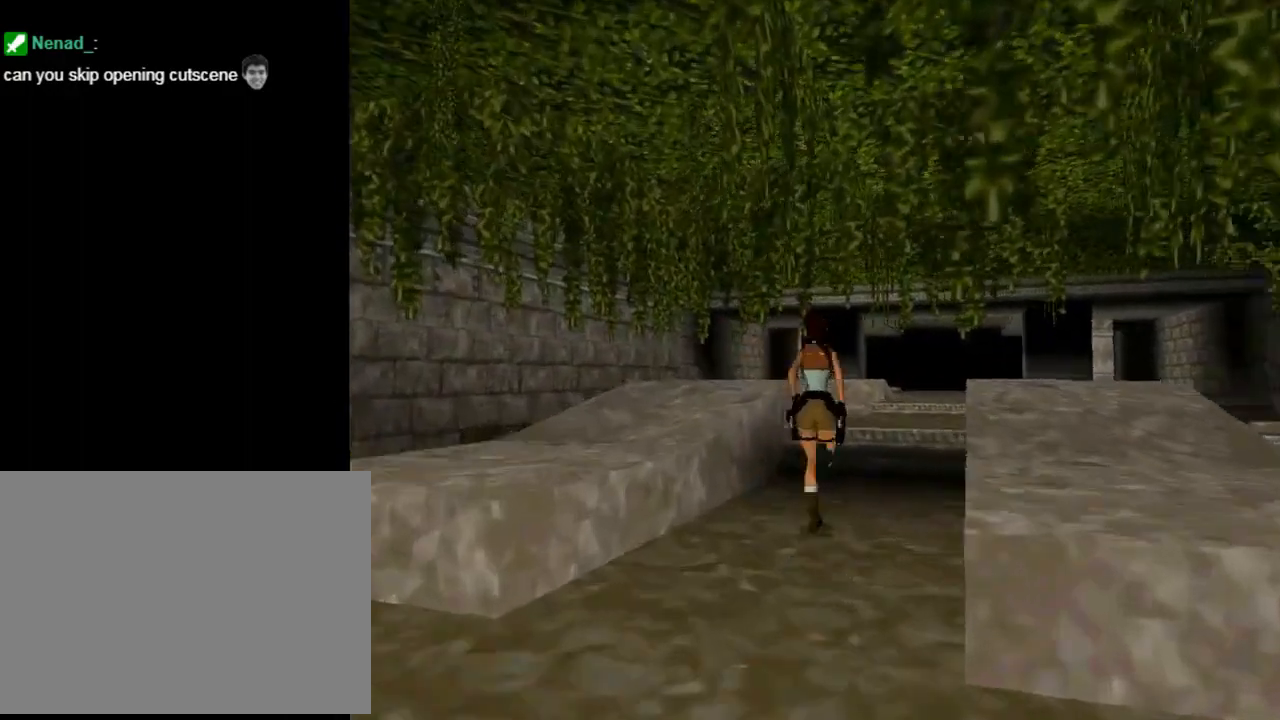
{"buttons": ["DPAD_UP", "DPAD_RIGHT"], "left_stick": "center", "events": [[300, "DPAD_RIGHT", "down"]]}
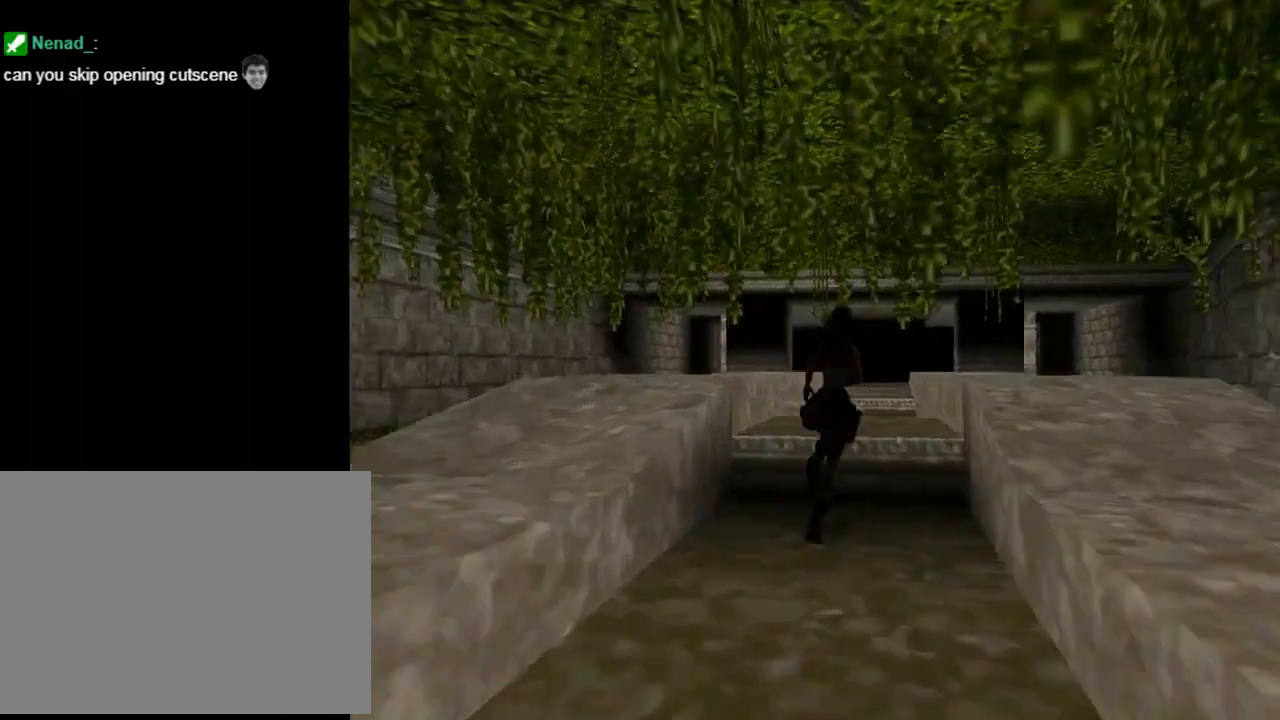
{"buttons": ["DPAD_UP", "DPAD_LEFT"], "left_stick": "center", "events": [[33, "DPAD_RIGHT", "up"], [500, "DPAD_LEFT", "down"]]}
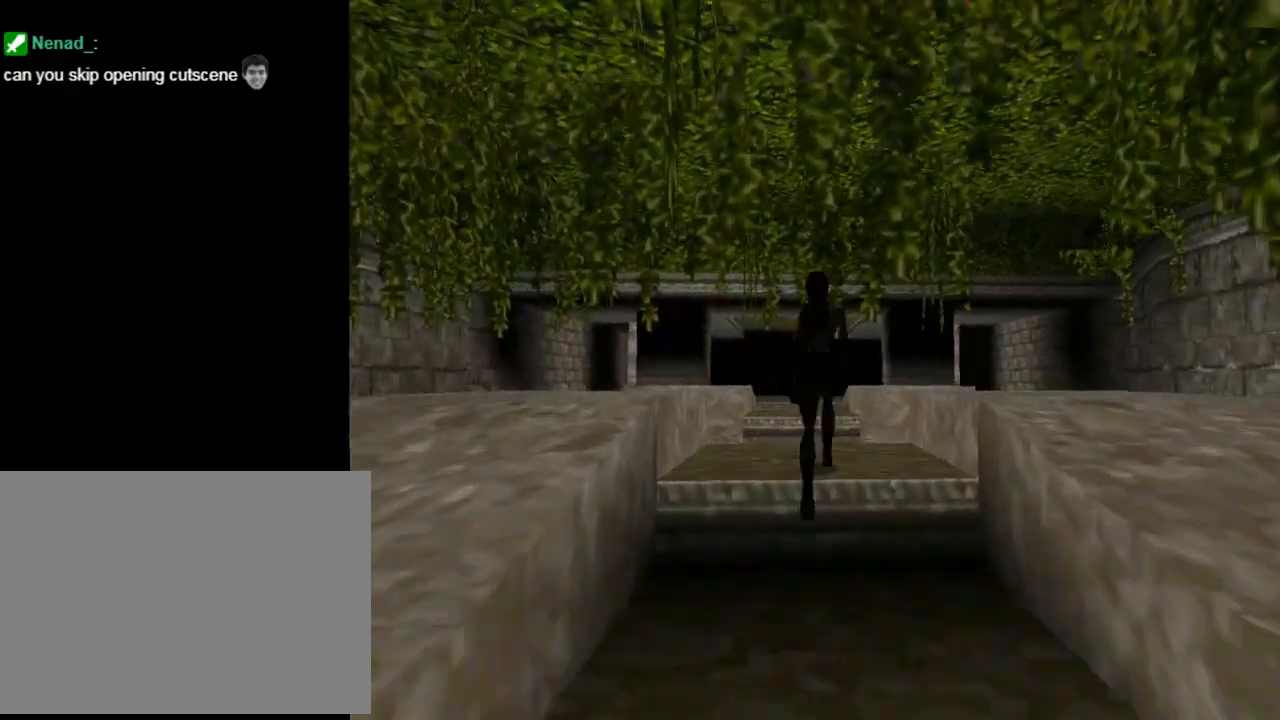
{"buttons": ["SQUARE", "DPAD_UP"], "left_stick": "center", "events": [[133, "DPAD_LEFT", "up"], [233, "SQUARE", "down"]]}
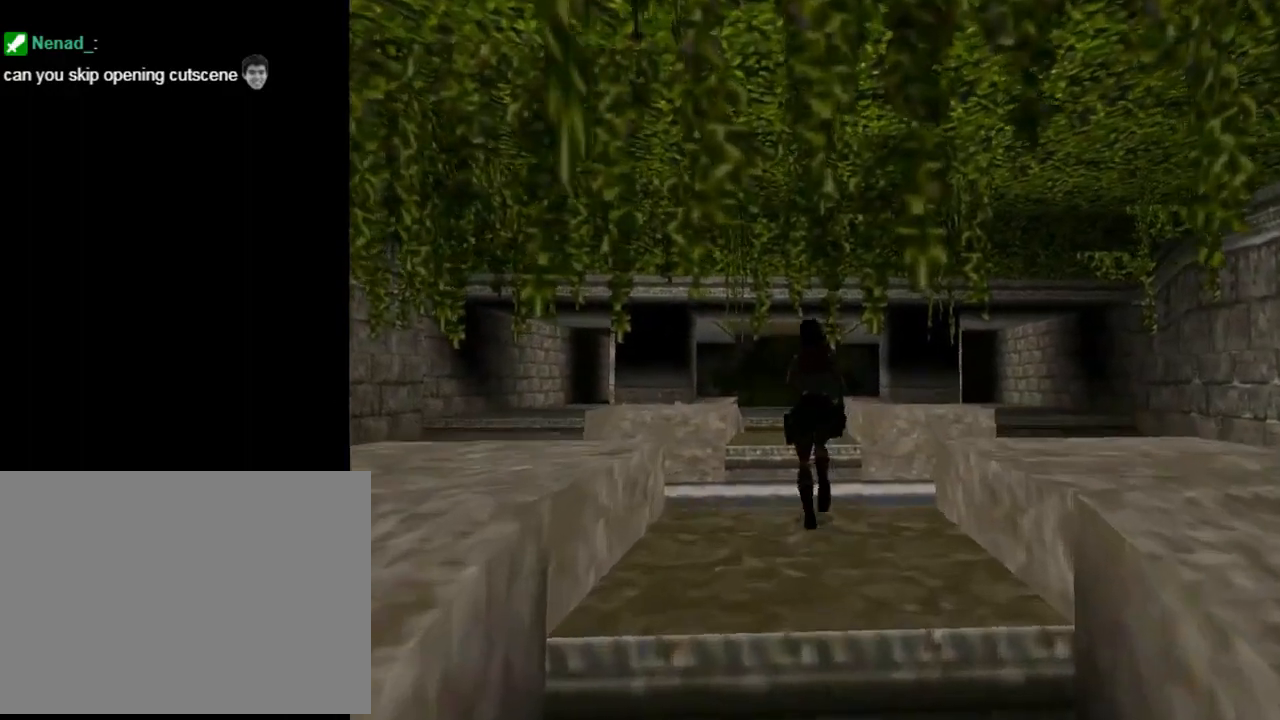
{"buttons": ["SQUARE", "DPAD_UP"], "left_stick": "center", "events": []}
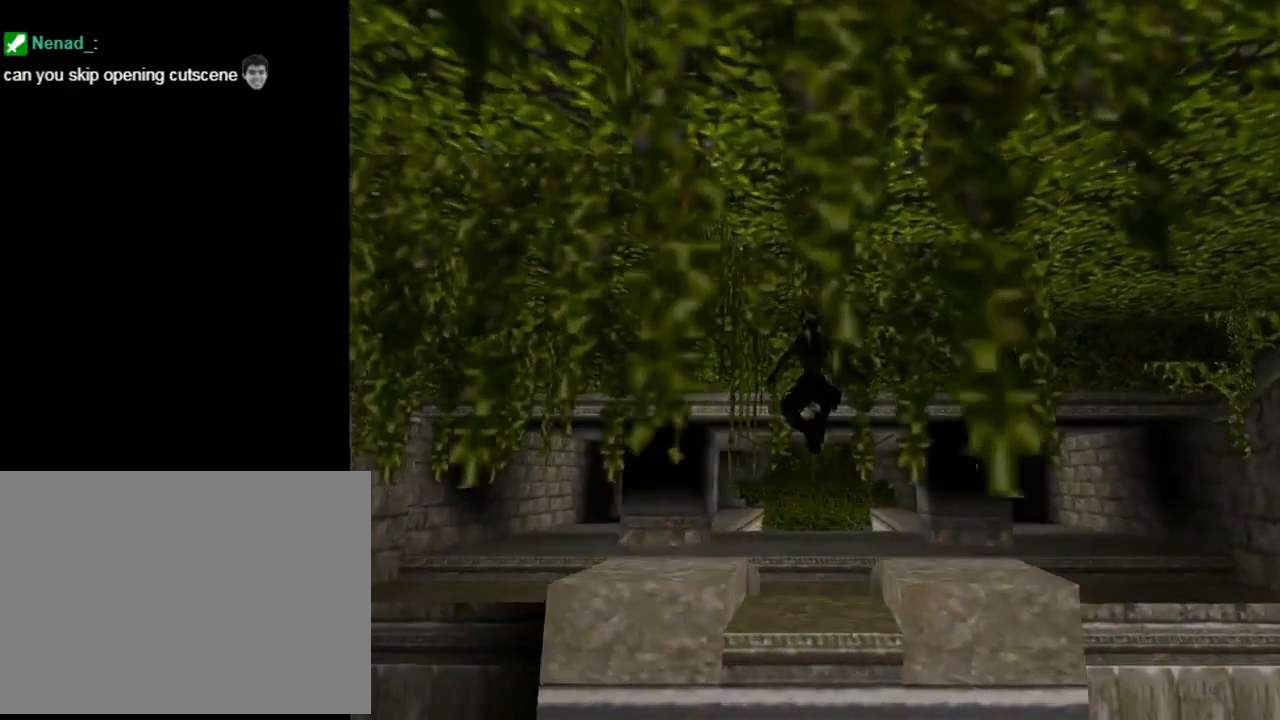
{"buttons": ["DPAD_UP", "DPAD_RIGHT"], "left_stick": "center", "events": [[433, "SQUARE", "up"], [500, "DPAD_RIGHT", "down"]]}
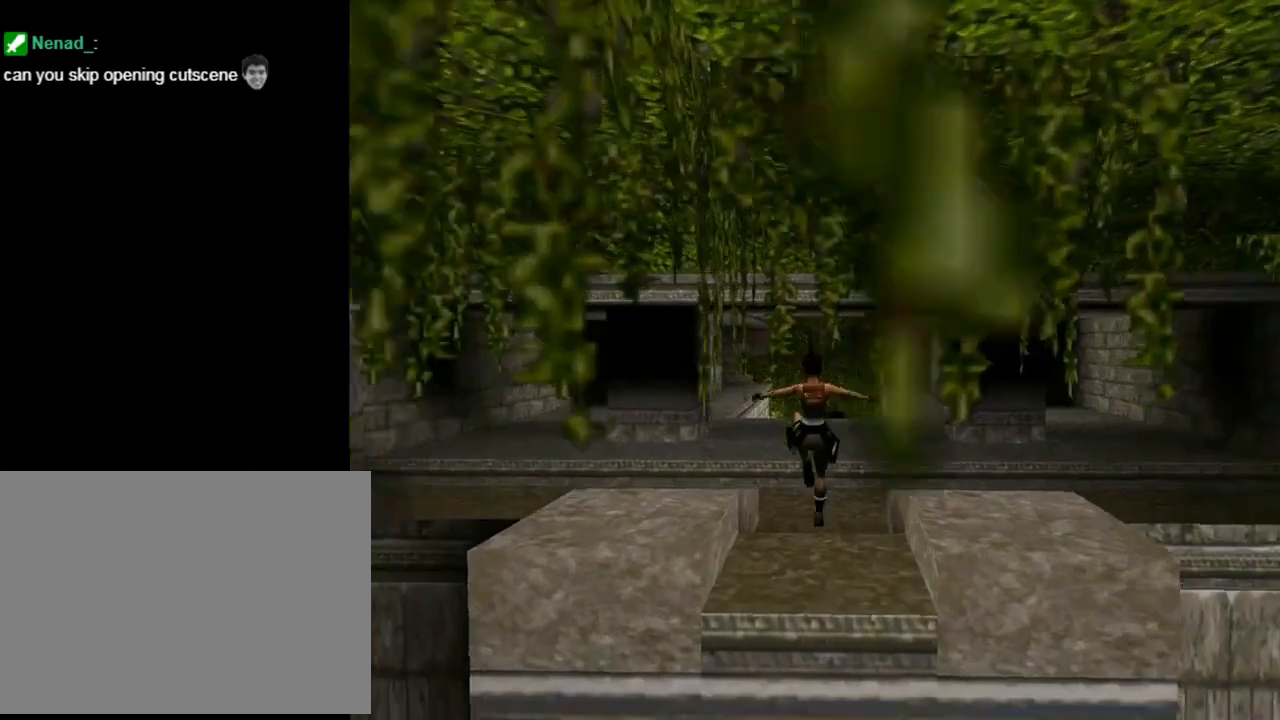
{"buttons": ["SQUARE", "DPAD_UP"], "left_stick": "center", "events": [[133, "DPAD_RIGHT", "up"], [300, "SQUARE", "down"]]}
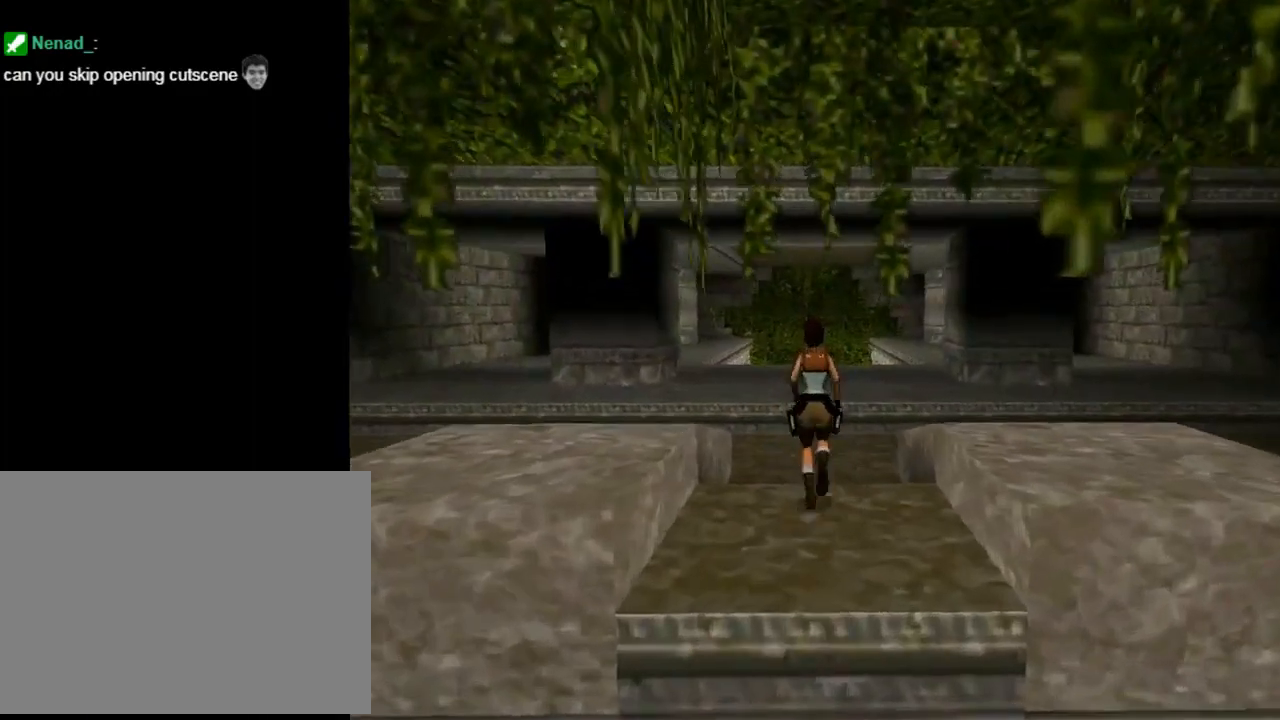
{"buttons": ["DPAD_UP", "DPAD_LEFT"], "left_stick": "center", "events": [[100, "DPAD_LEFT", "down"], [267, "DPAD_LEFT", "up"], [333, "DPAD_LEFT", "down"], [367, "SQUARE", "up"]]}
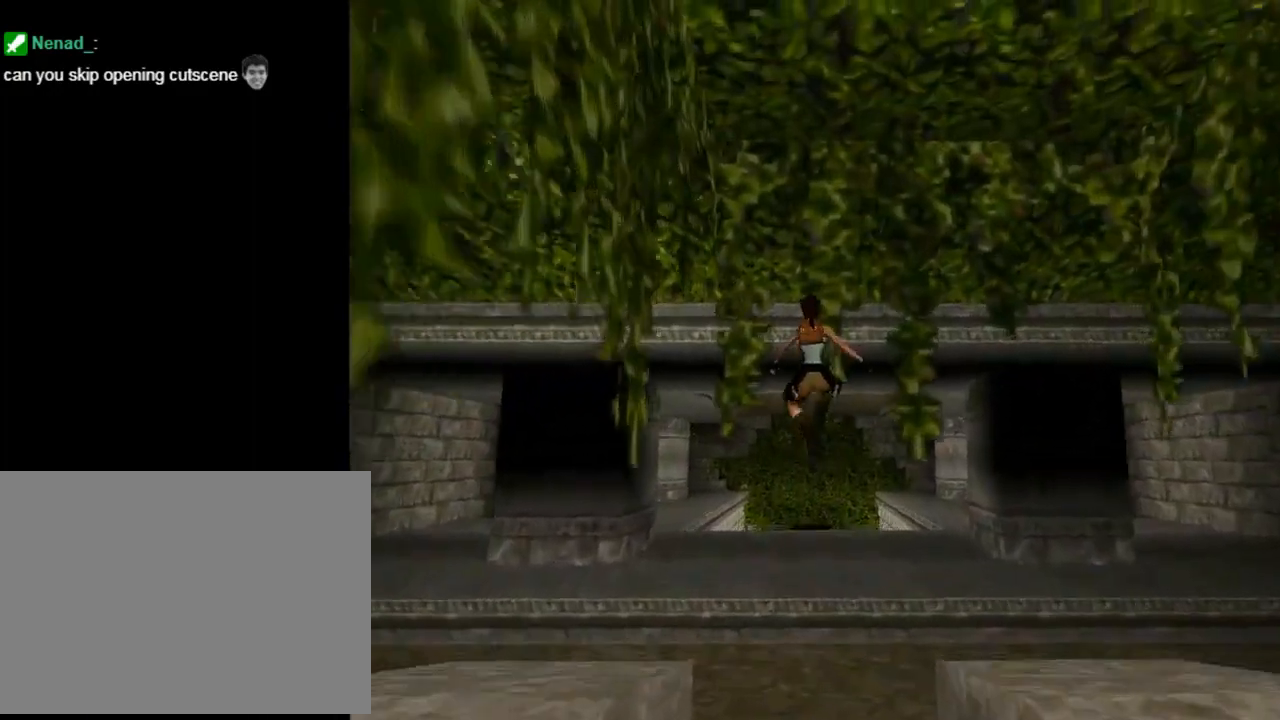
{"buttons": ["DPAD_UP", "DPAD_RIGHT"], "left_stick": "center", "events": [[67, "DPAD_LEFT", "up"], [367, "DPAD_RIGHT", "down"]]}
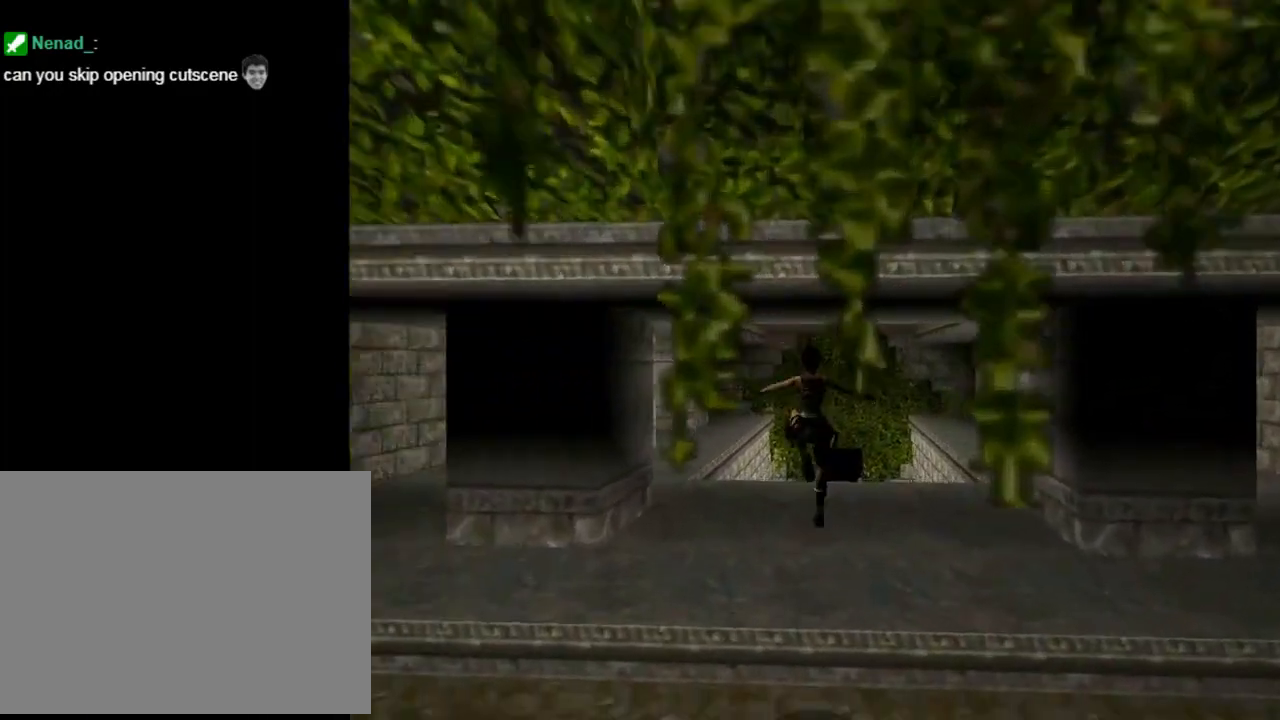
{"buttons": ["DPAD_UP", "DPAD_LEFT"], "left_stick": "center", "events": [[167, "DPAD_RIGHT", "up"], [467, "DPAD_LEFT", "down"]]}
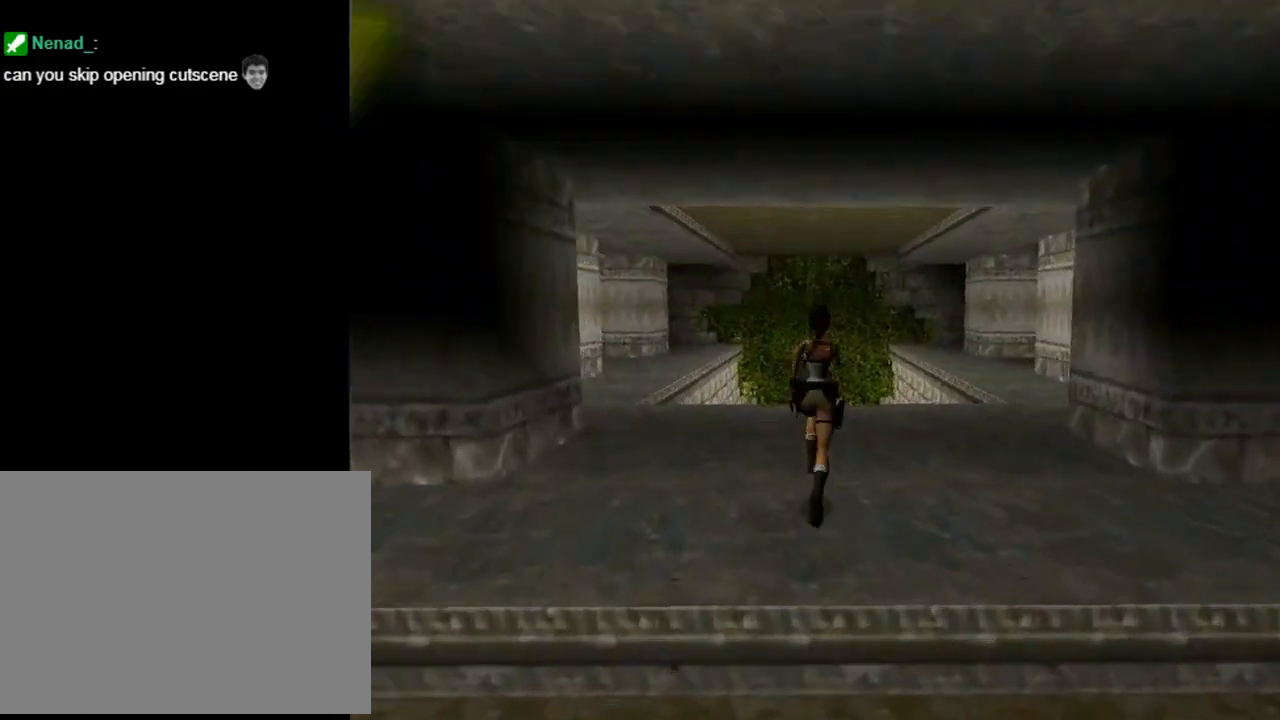
{"buttons": [], "left_stick": "center", "events": [[133, "DPAD_LEFT", "up"], [200, "DPAD_UP", "up"]]}
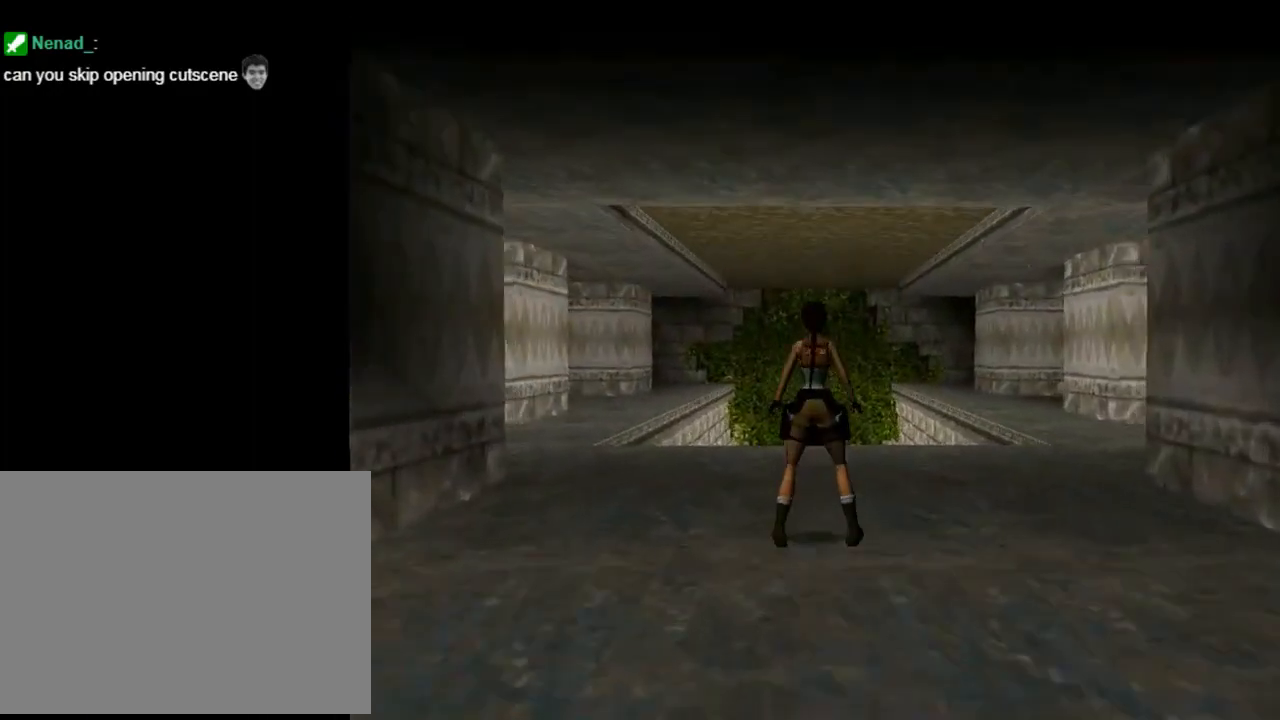
{"buttons": ["START"], "left_stick": "center", "events": [[467, "START", "down"]]}
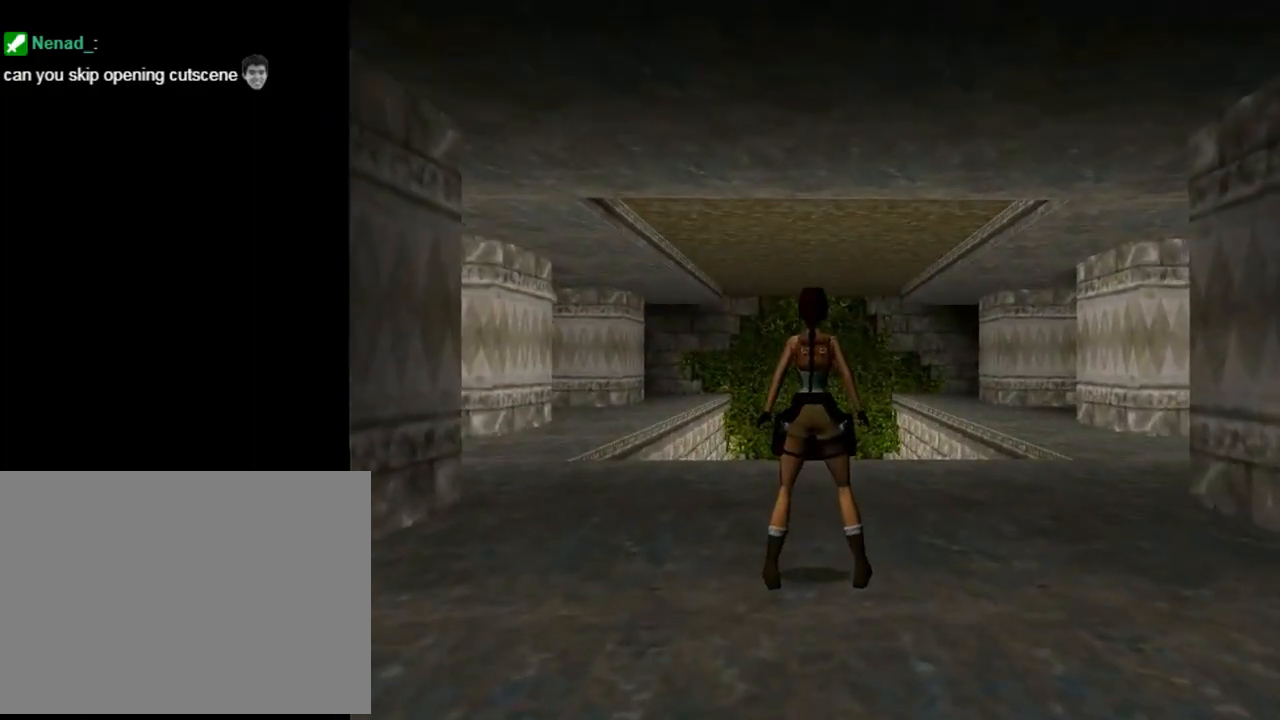
{"buttons": [], "left_stick": "center", "events": [[100, "START", "up"]]}
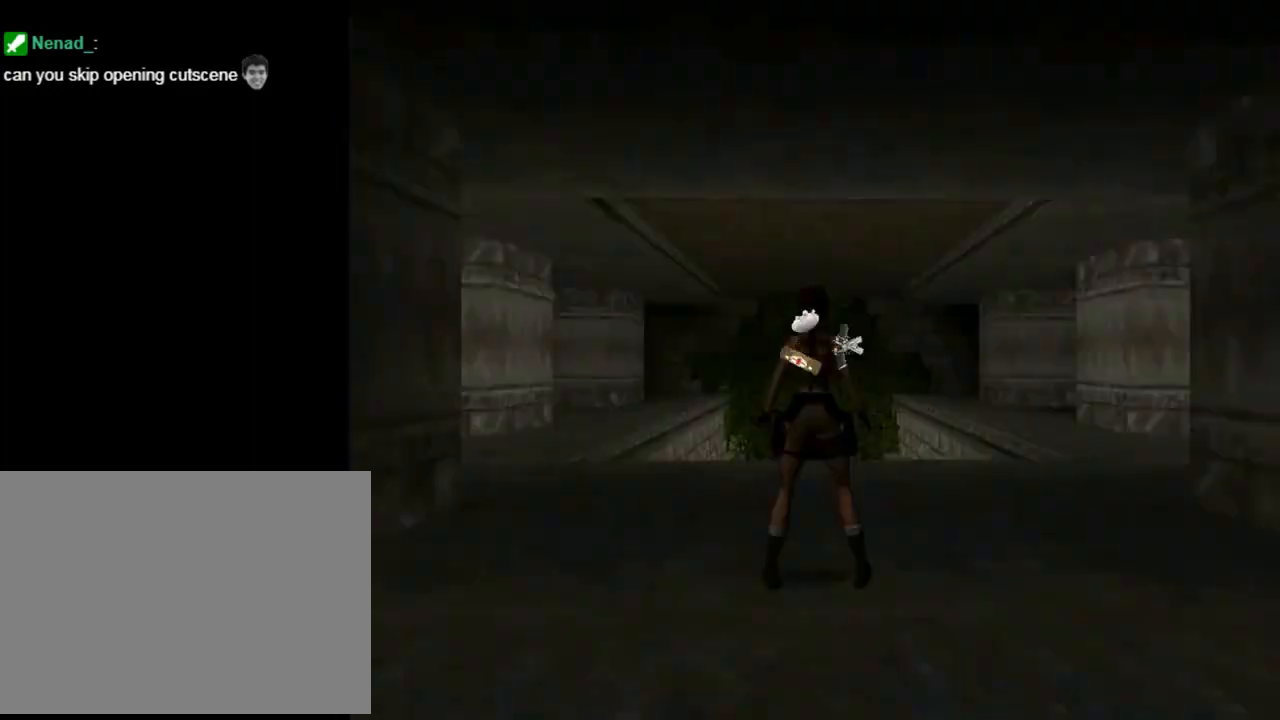
{"buttons": [], "left_stick": "center", "events": []}
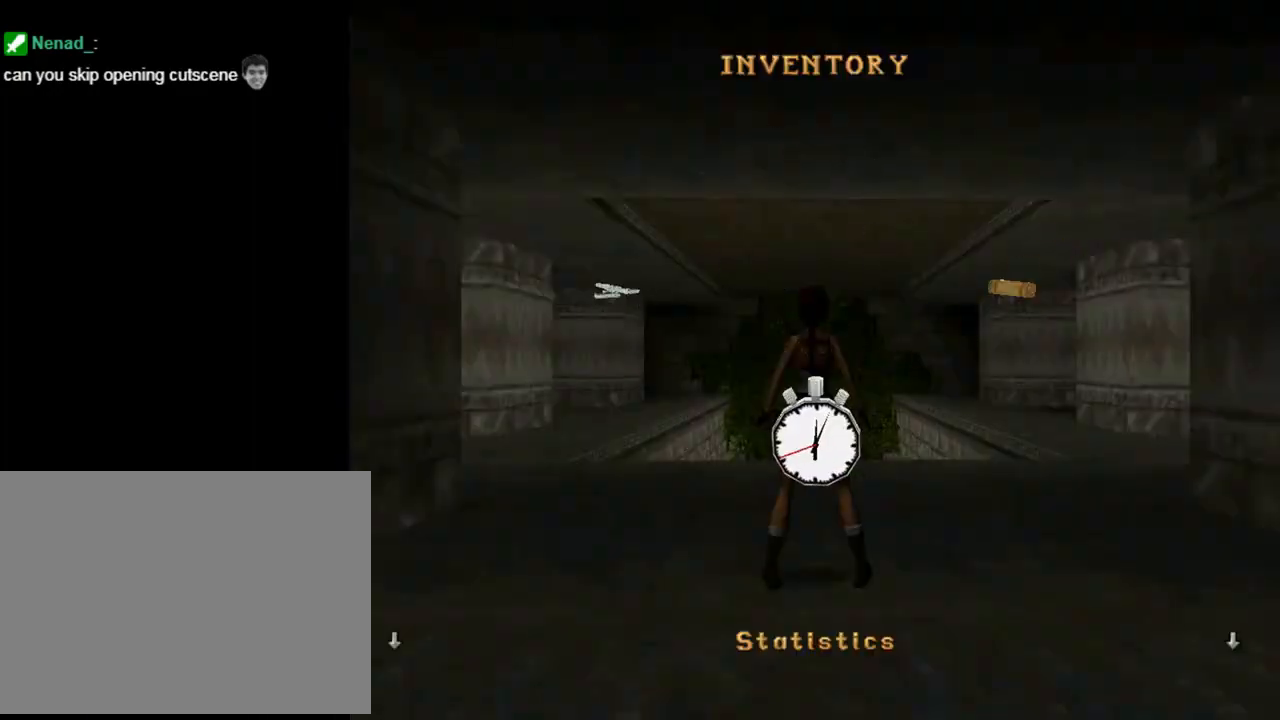
{"buttons": [], "left_stick": "center", "events": []}
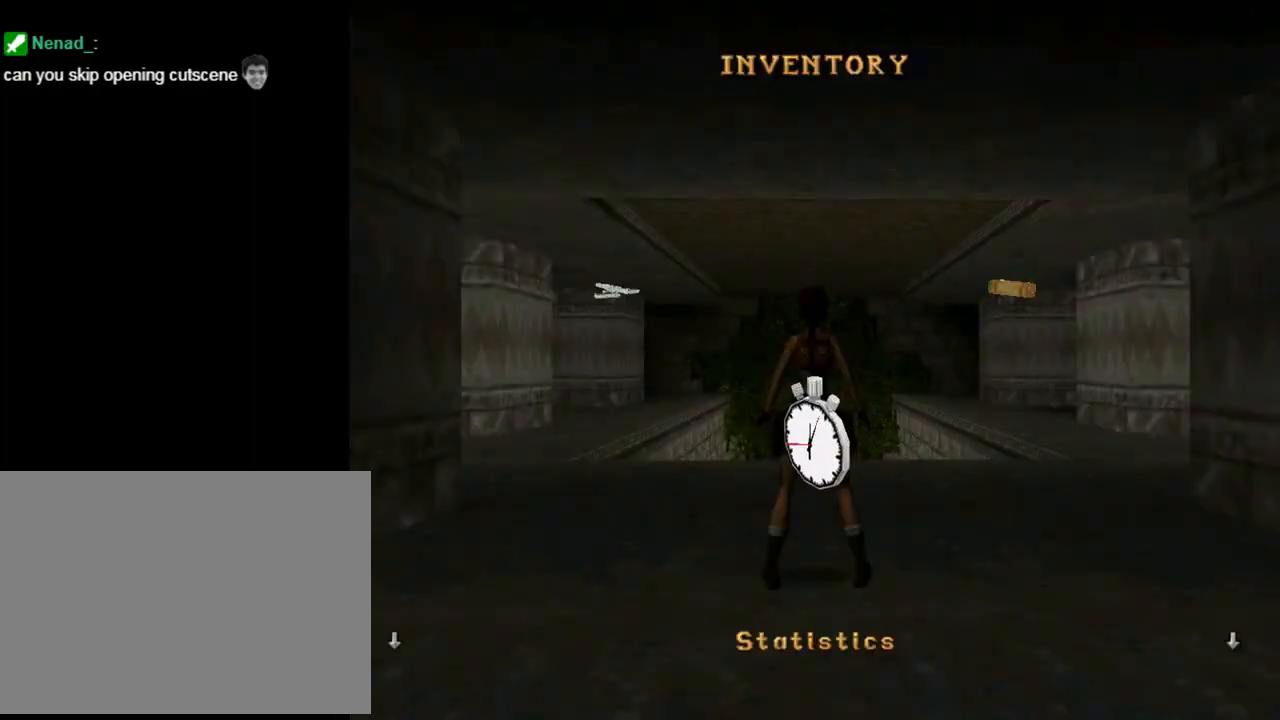
{"buttons": [], "left_stick": "center", "events": [[300, "DPAD_DOWN", "down"], [467, "DPAD_DOWN", "up"]]}
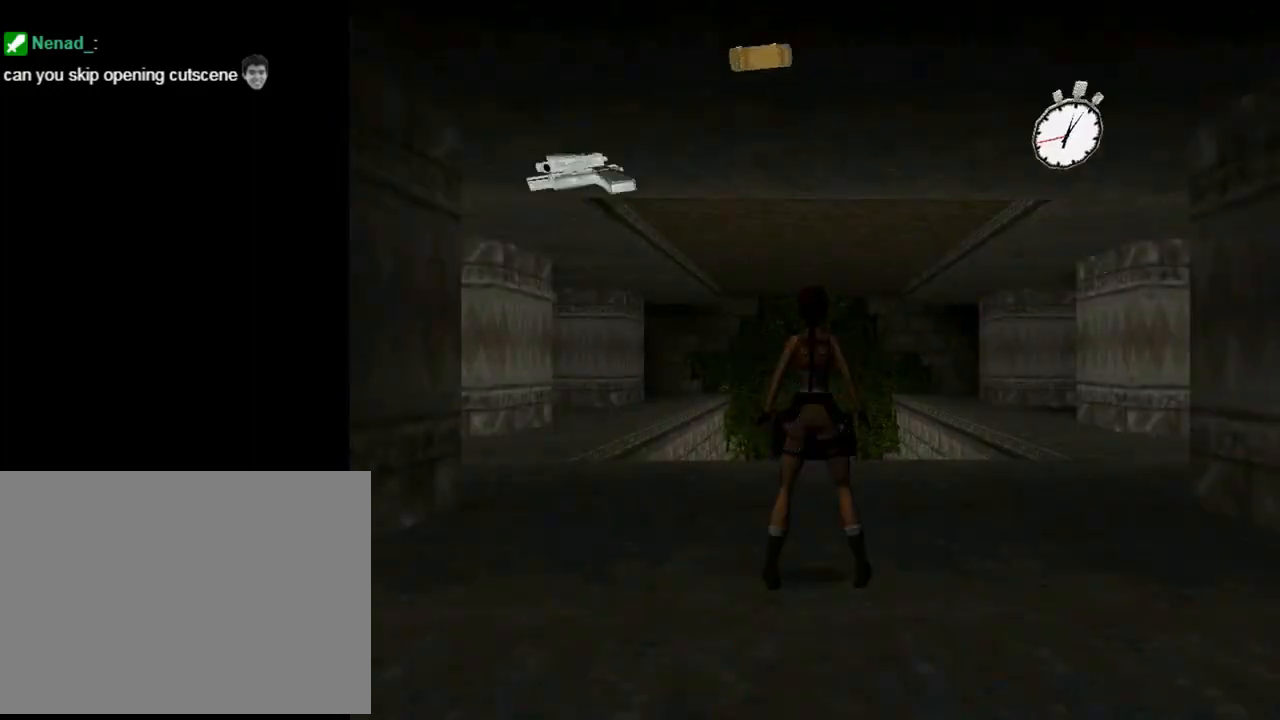
{"buttons": [], "left_stick": "center", "events": []}
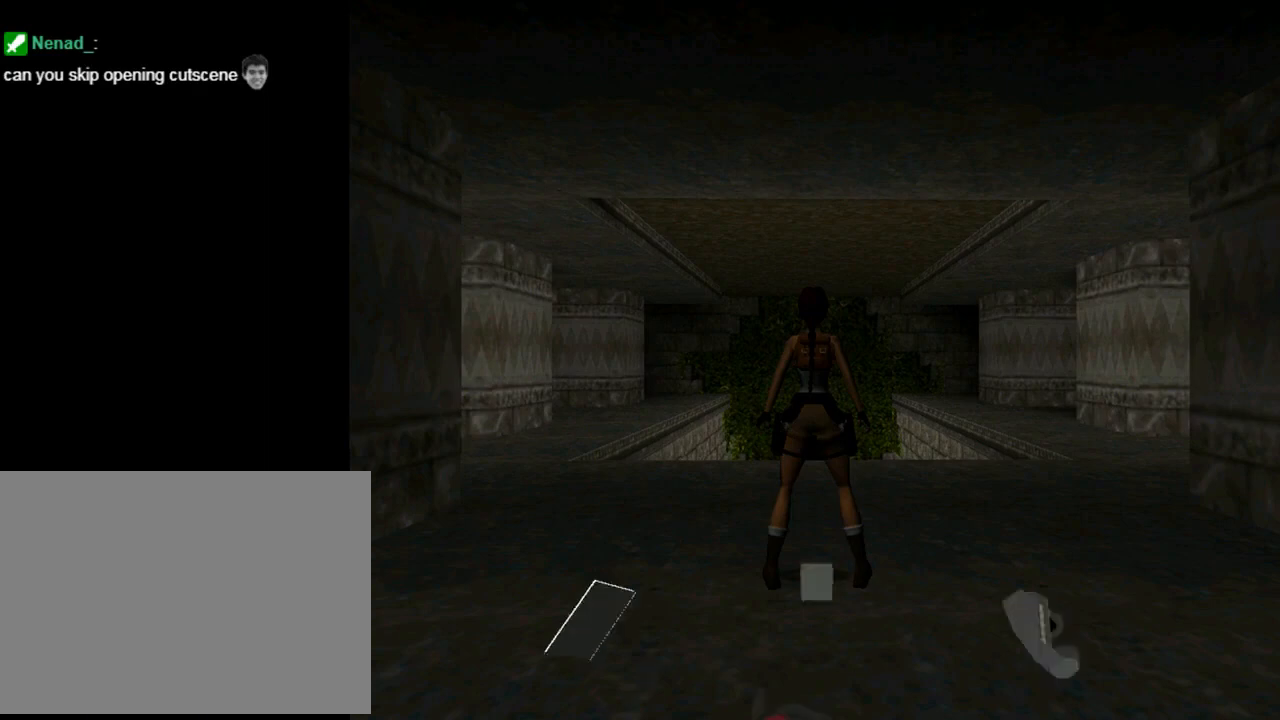
{"buttons": ["DPAD_UP"], "left_stick": "center", "events": [[433, "DPAD_UP", "down"]]}
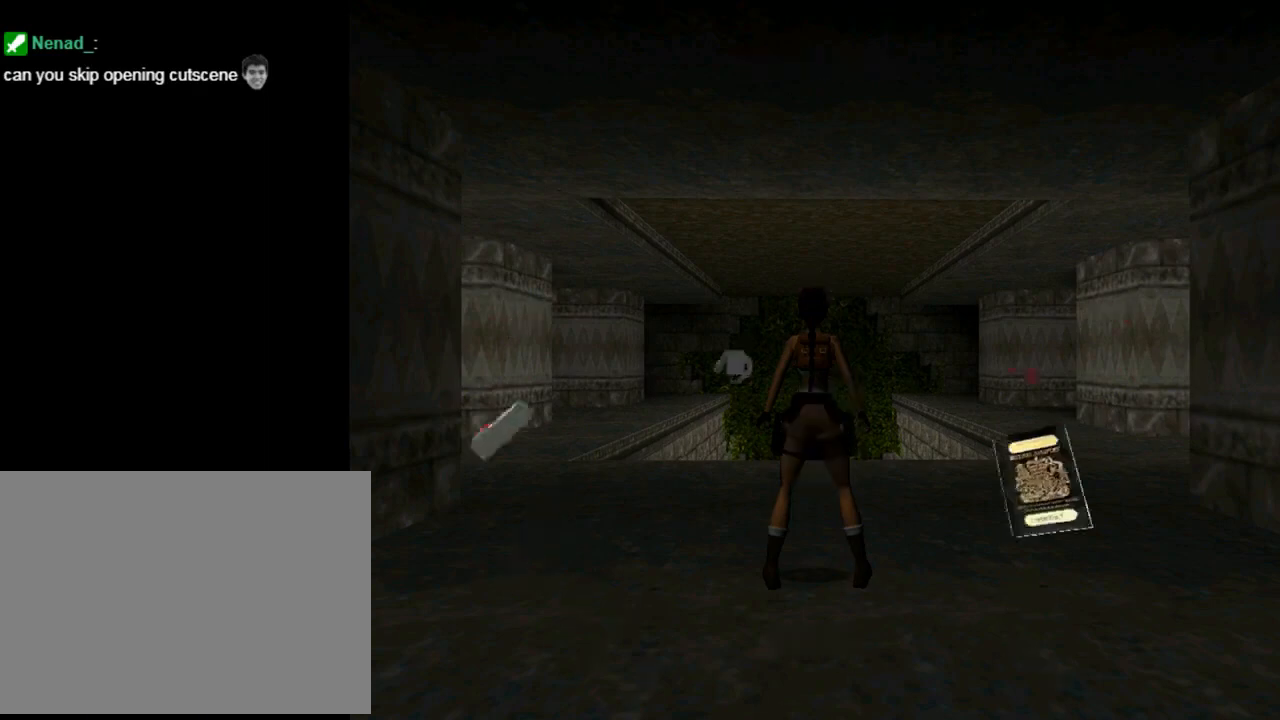
{"buttons": [], "left_stick": "center", "events": [[67, "DPAD_UP", "up"]]}
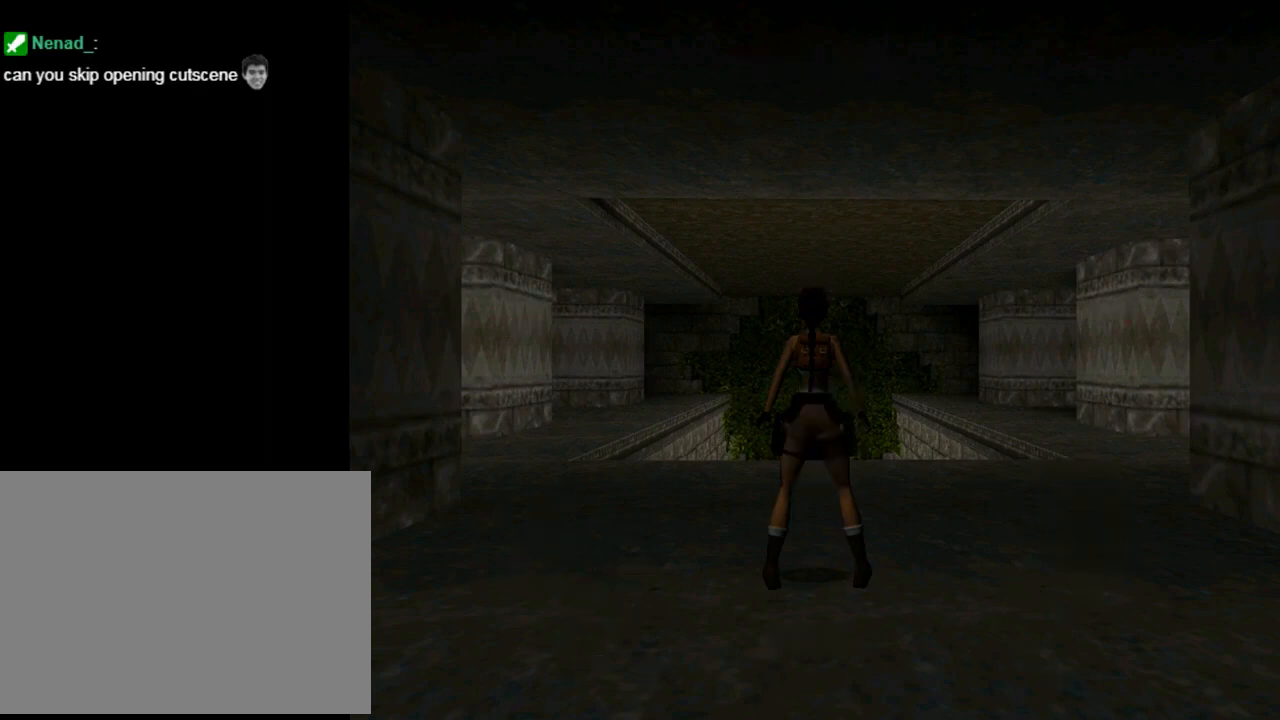
{"buttons": ["START"], "left_stick": "center", "events": [[500, "START", "down"]]}
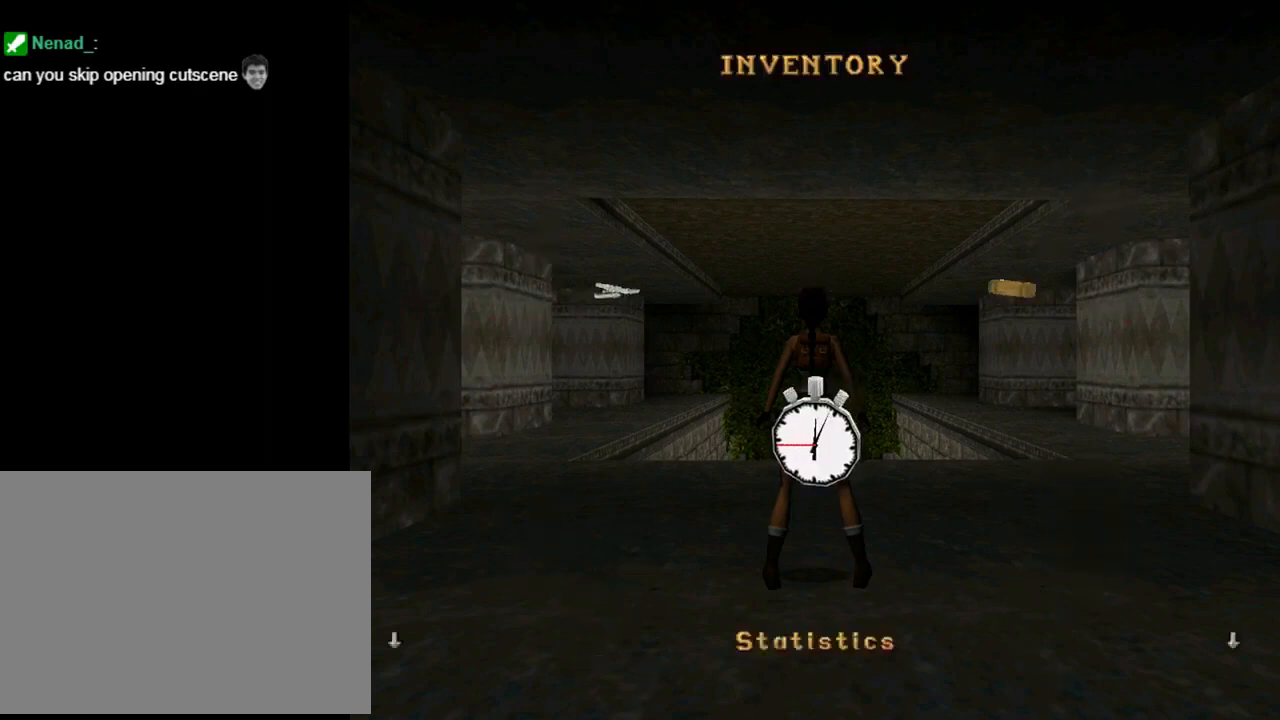
{"buttons": ["DPAD_UP"], "left_stick": "center", "events": [[133, "START", "up"], [367, "DPAD_UP", "down"]]}
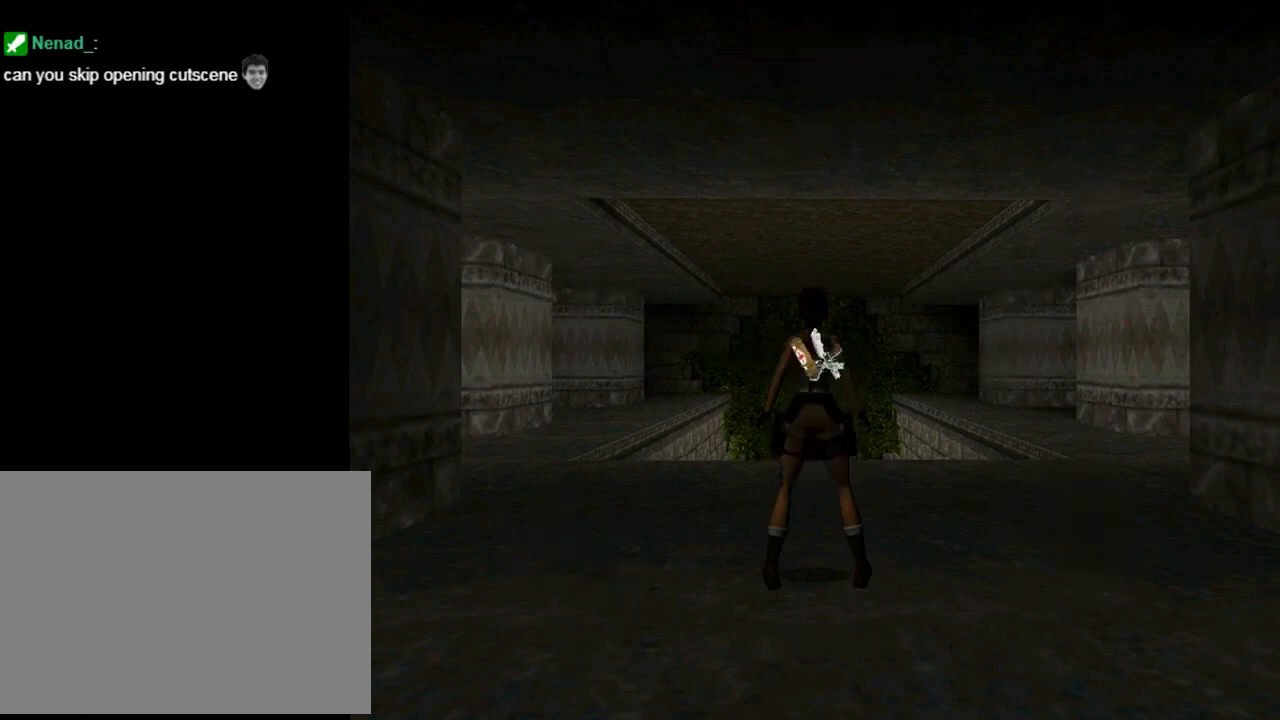
{"buttons": ["R2", "DPAD_UP"], "left_stick": "center", "events": [[367, "R2", "down"]]}
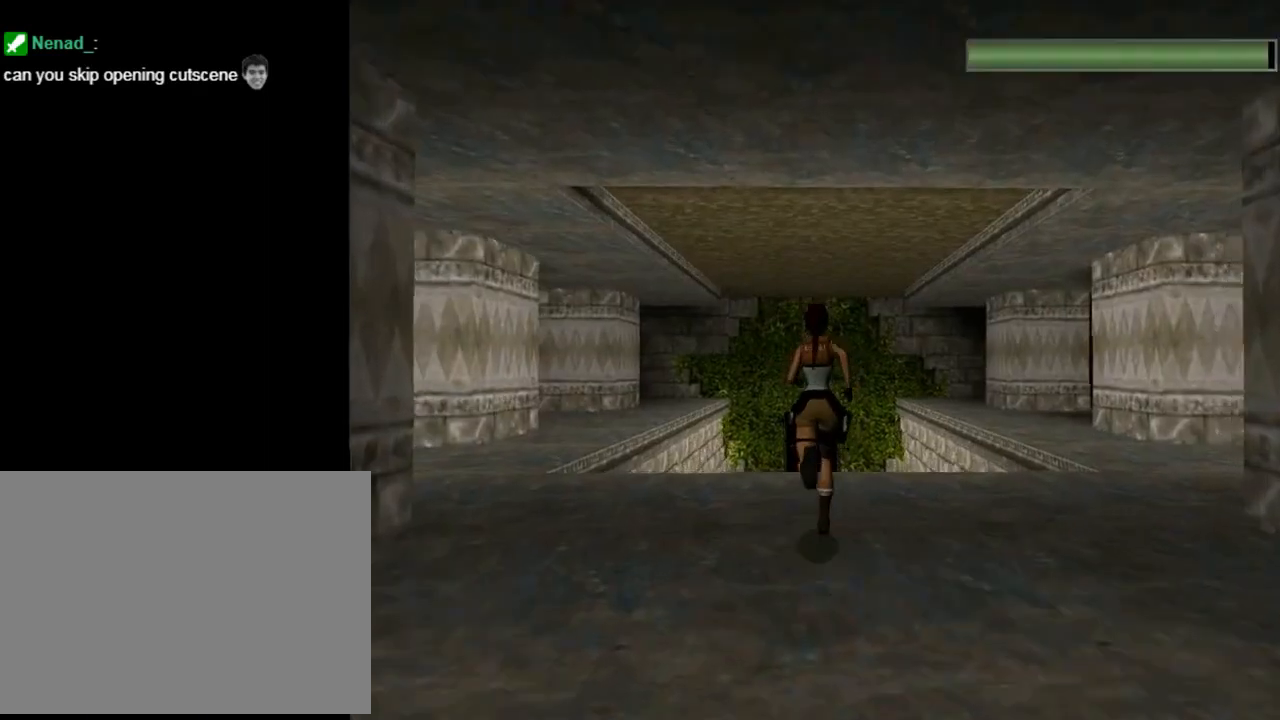
{"buttons": ["R2", "DPAD_UP"], "left_stick": "center", "events": []}
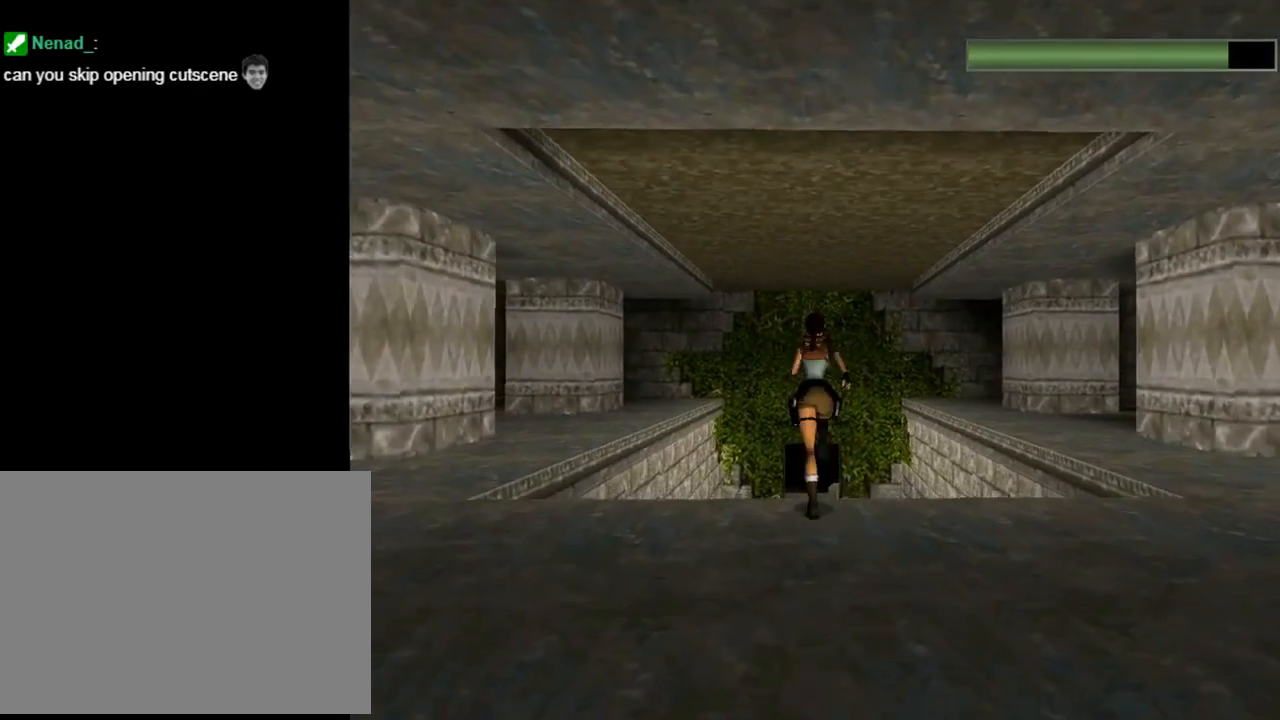
{"buttons": ["R2", "DPAD_UP"], "left_stick": "center", "events": []}
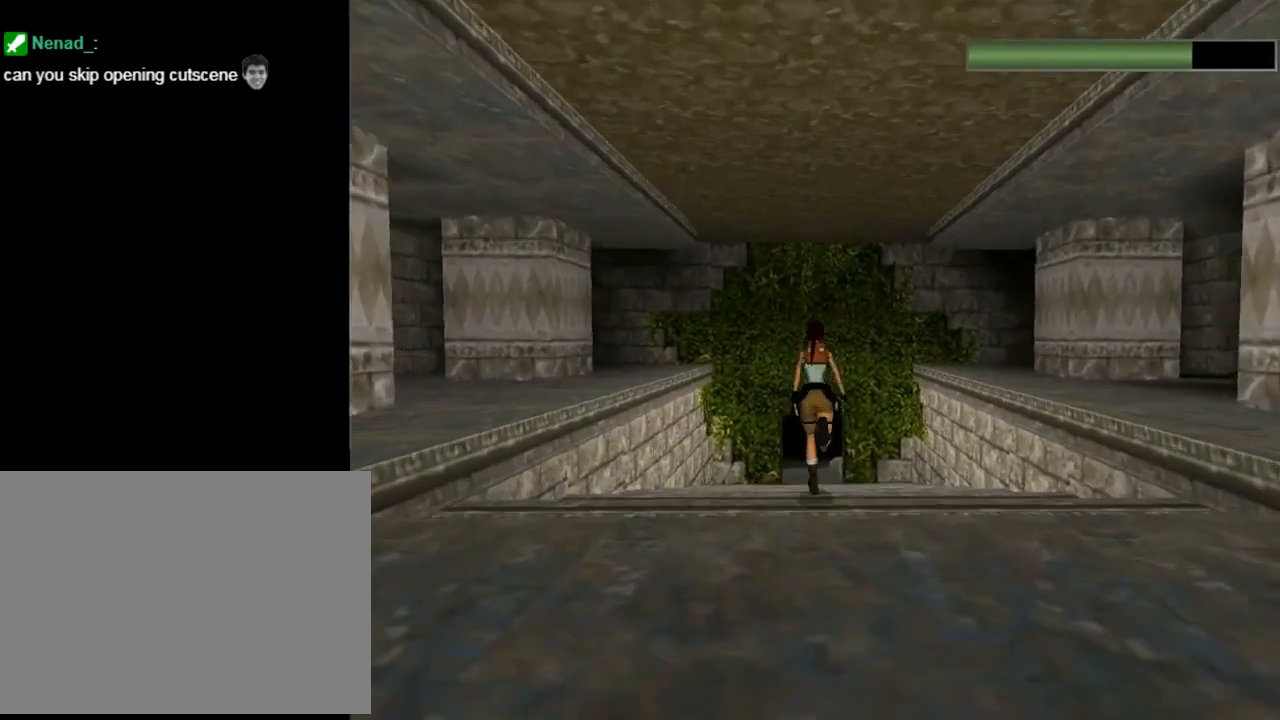
{"buttons": ["R2", "DPAD_UP"], "left_stick": "center", "events": []}
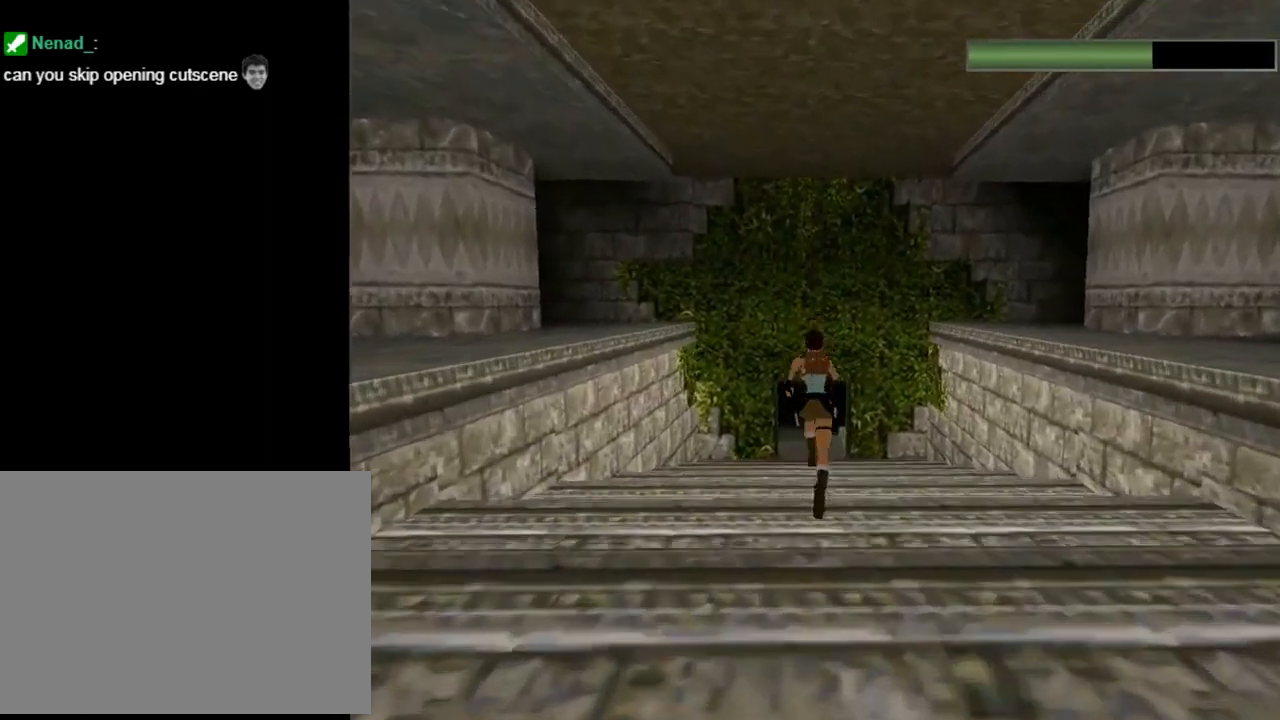
{"buttons": ["R2", "DPAD_UP"], "left_stick": "center", "events": []}